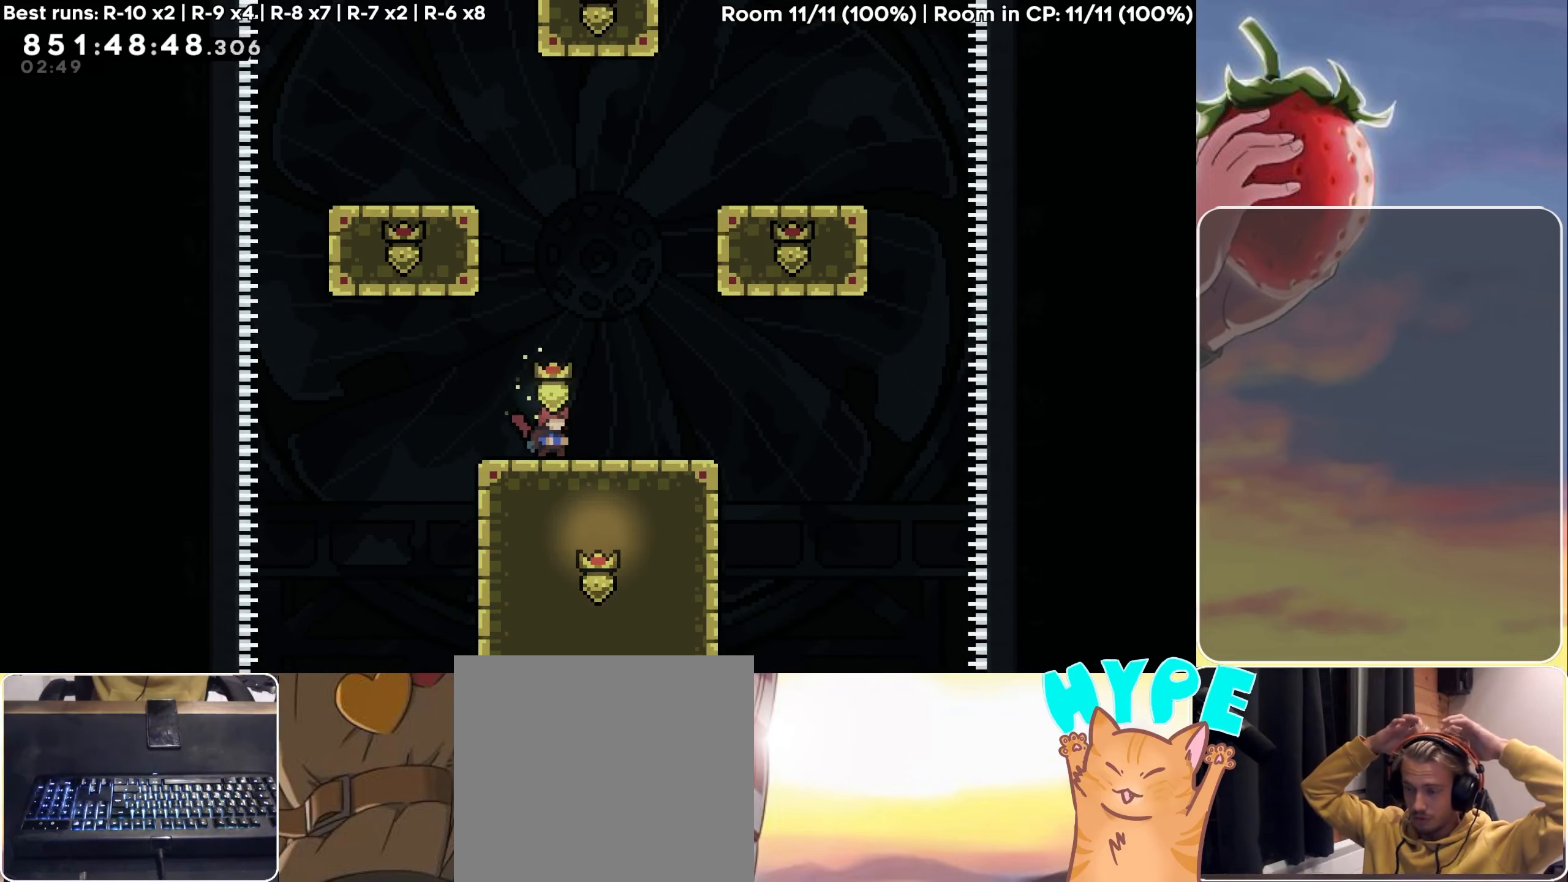
Gameplay with keyboard; each line is a JSON object with the keys held at the frame after it. "events" lists presses ("down") and releases ("up") of "3", "dash", "demo", "down", "grab", "jump", "jump2", "left", "pause", "right" and "up" between this image and that frame as [ms after this image, input, new state], when the widget could be followed in between. No other keys are recorded. Mouse input is not recorded. Key names are as the overlay labels them; some are game actions (e.g. jump) rather than physical keys.
{"keys": [], "events": []}
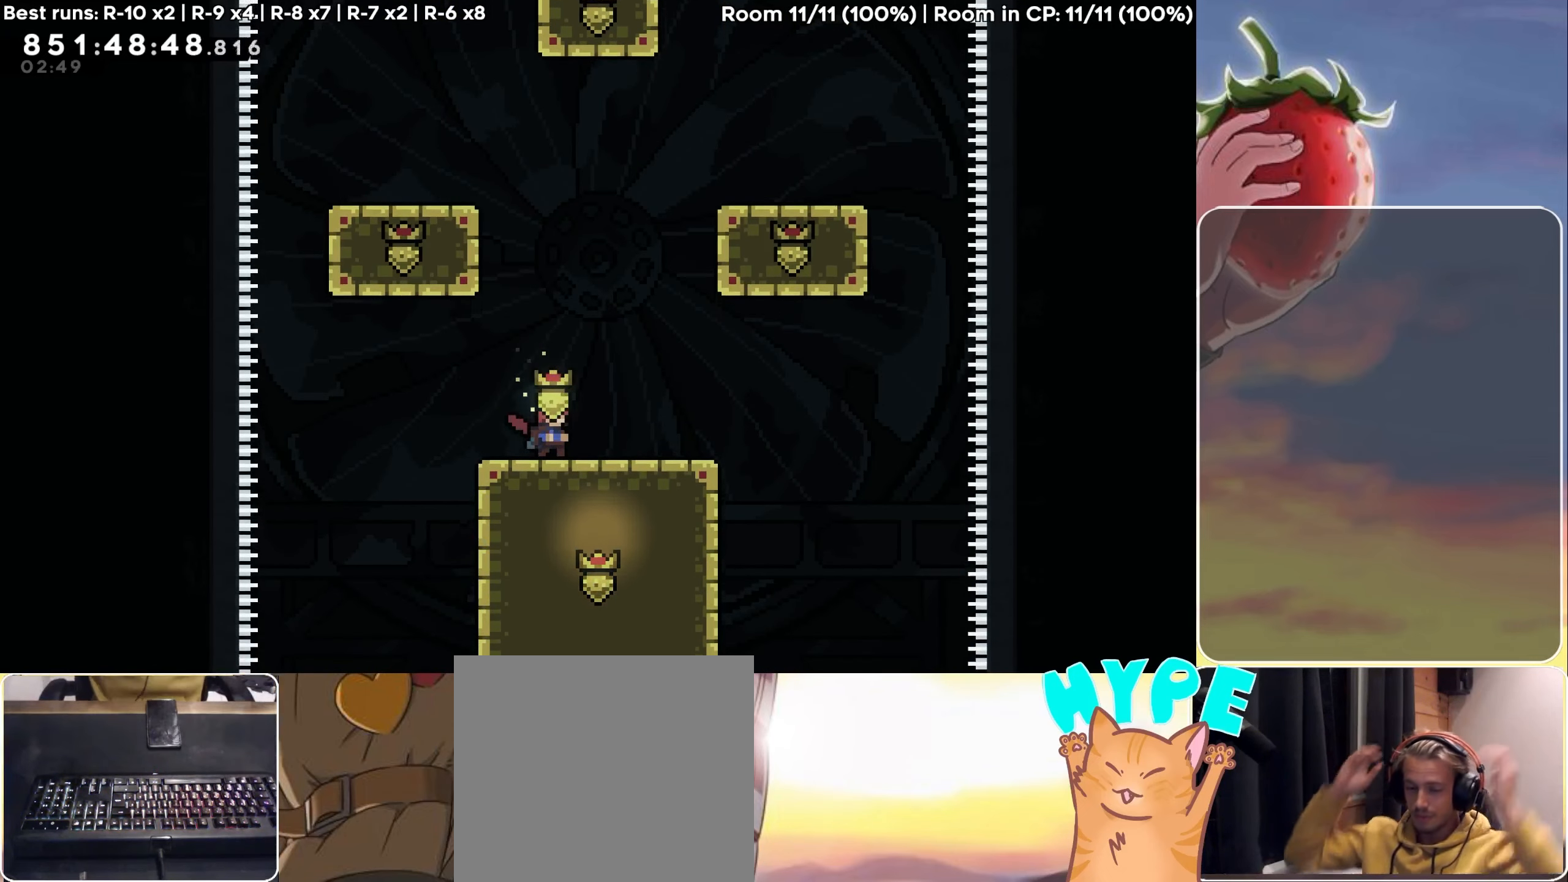
{"keys": [], "events": []}
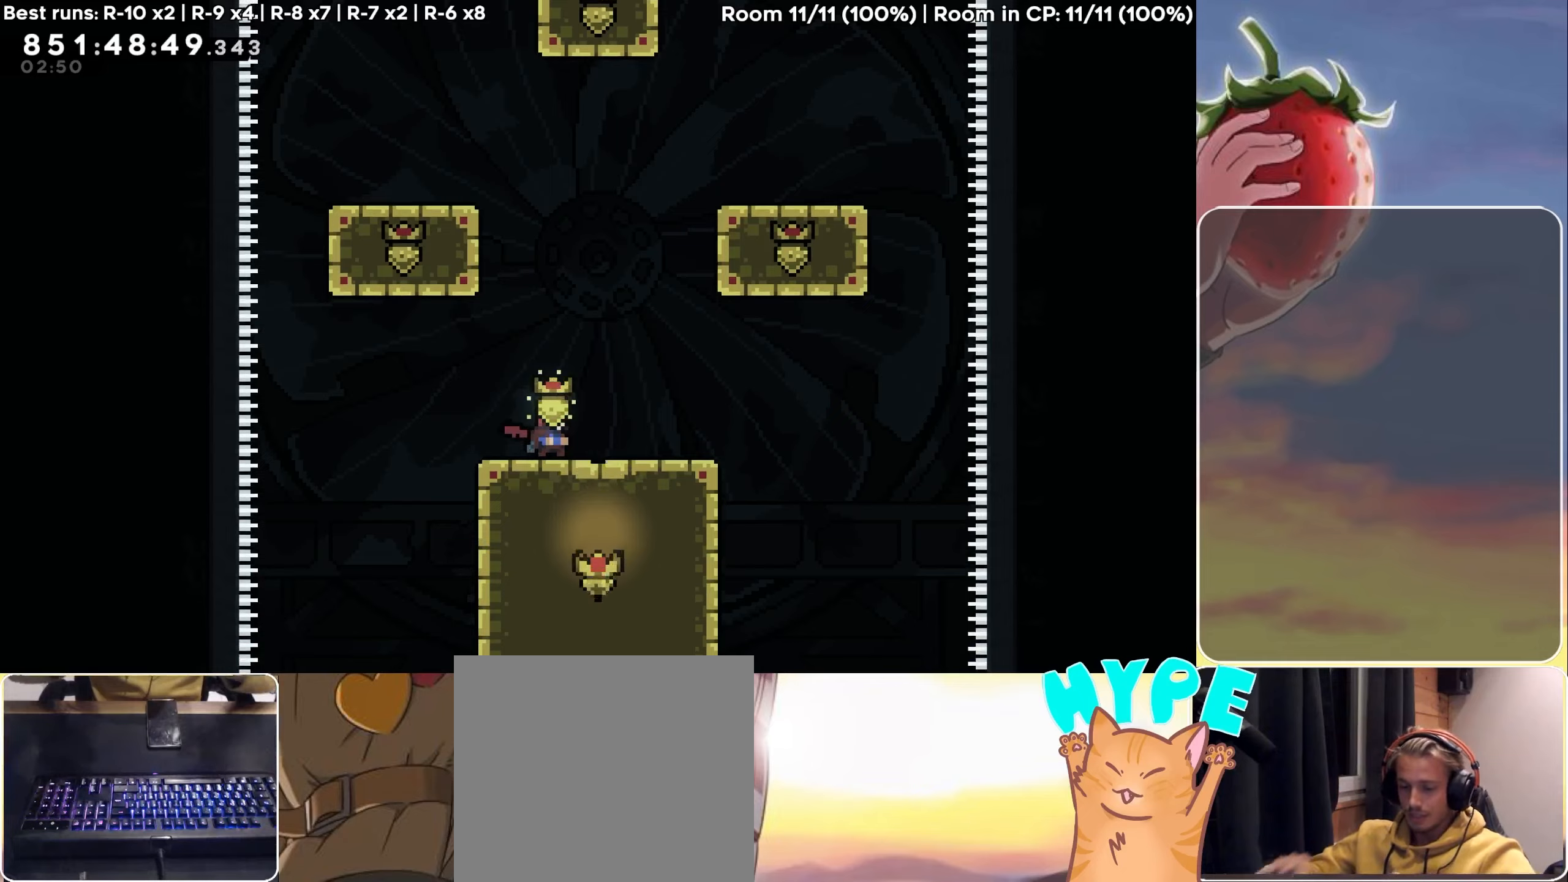
{"keys": [], "events": []}
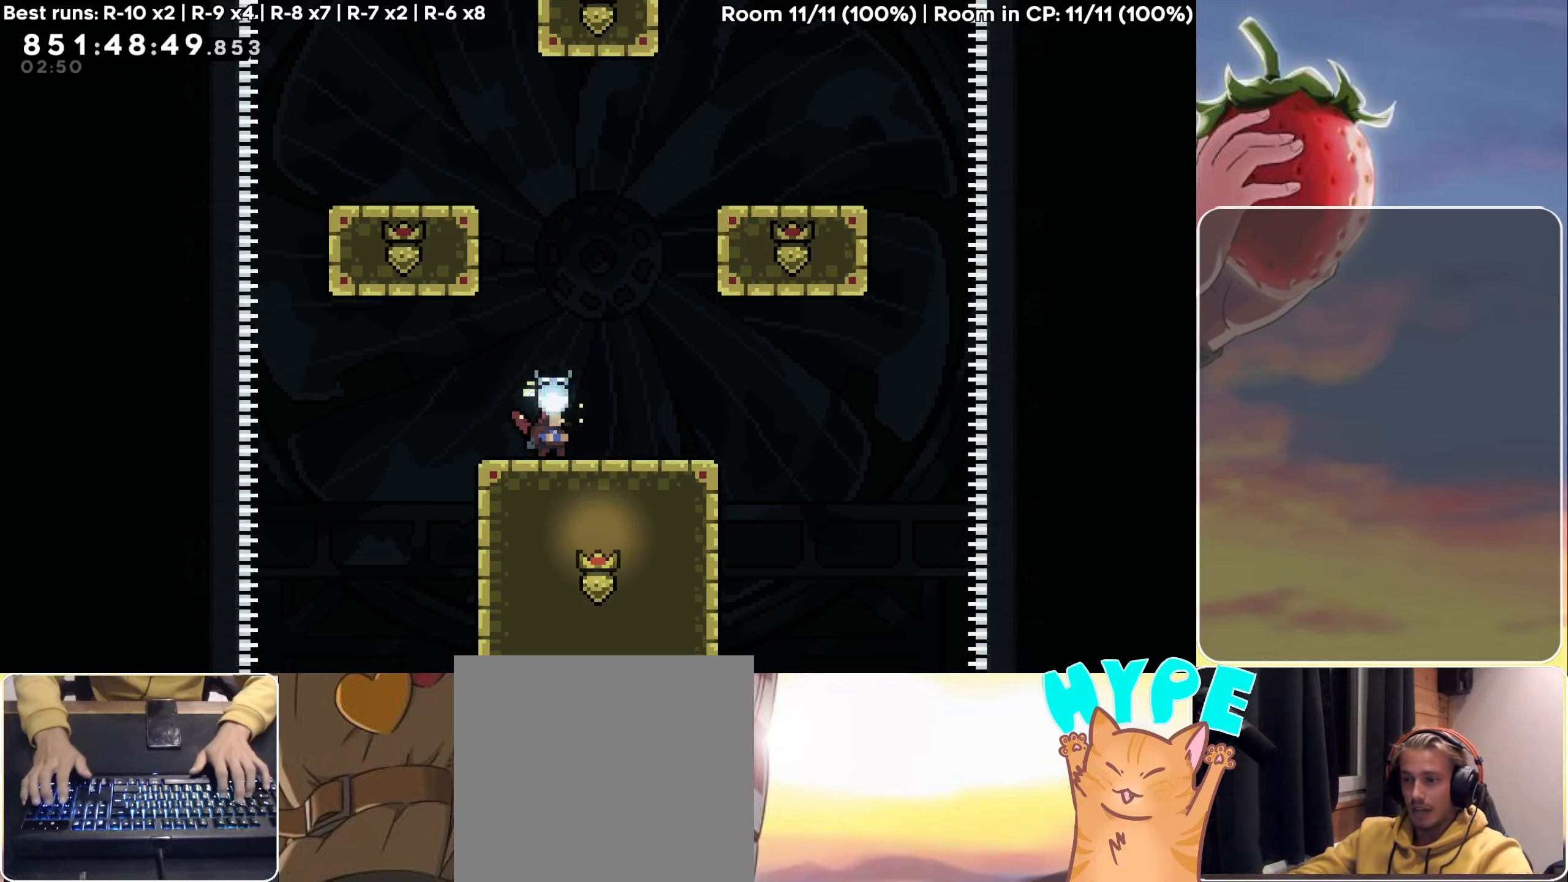
{"keys": [], "events": [[283, "left", "down"], [333, "left", "up"]]}
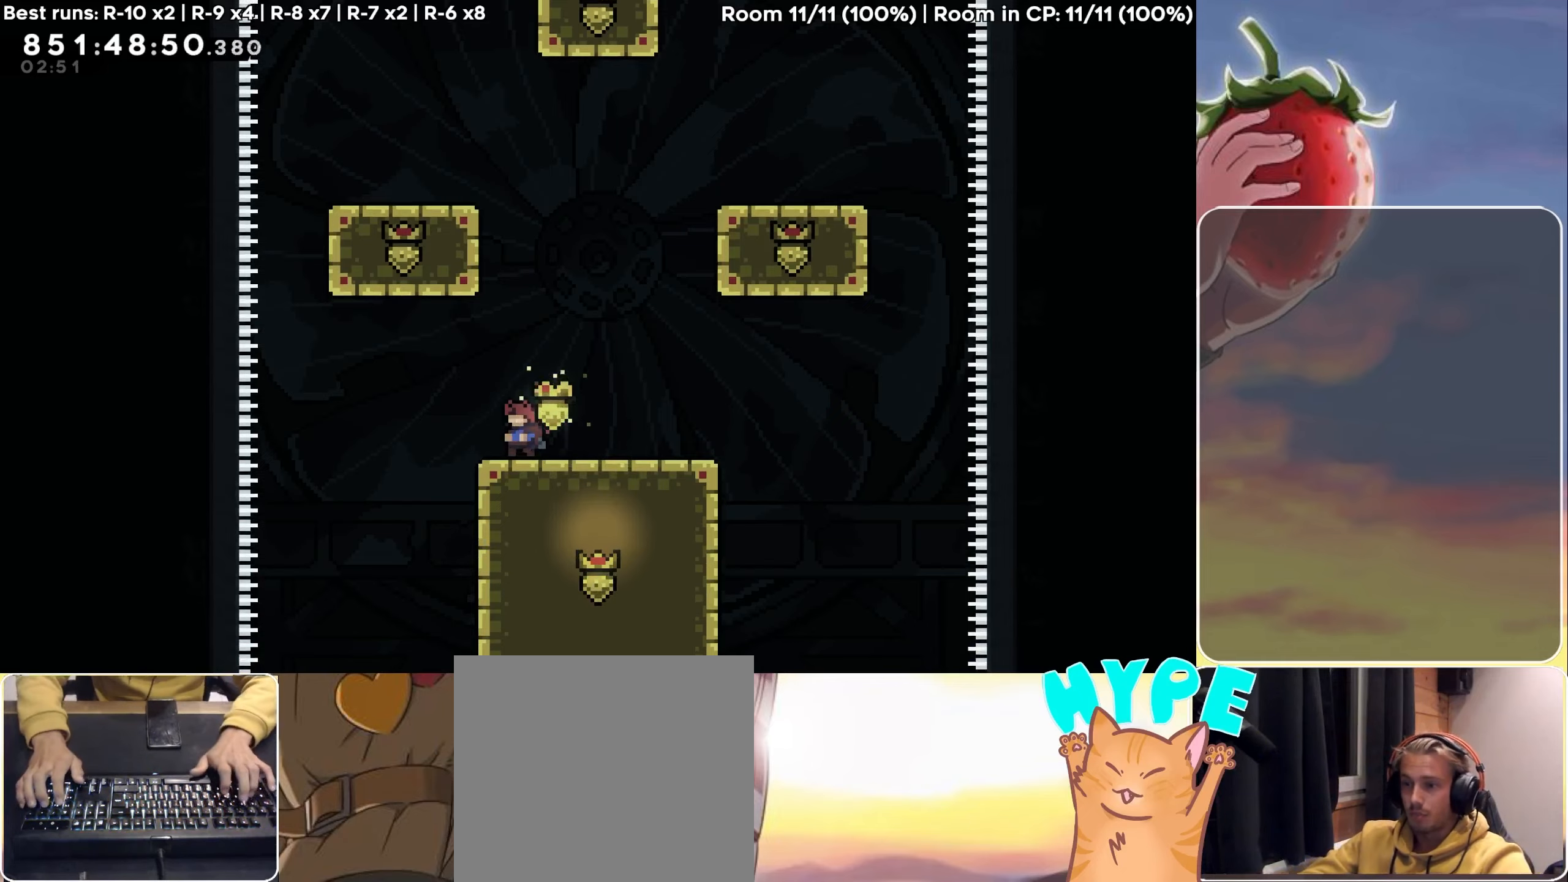
{"keys": ["dash", "grab", "jump", "left", "up"], "events": [[67, "up", "down"], [117, "jump", "down"], [300, "dash", "down"], [433, "grab", "down"], [483, "left", "down"]]}
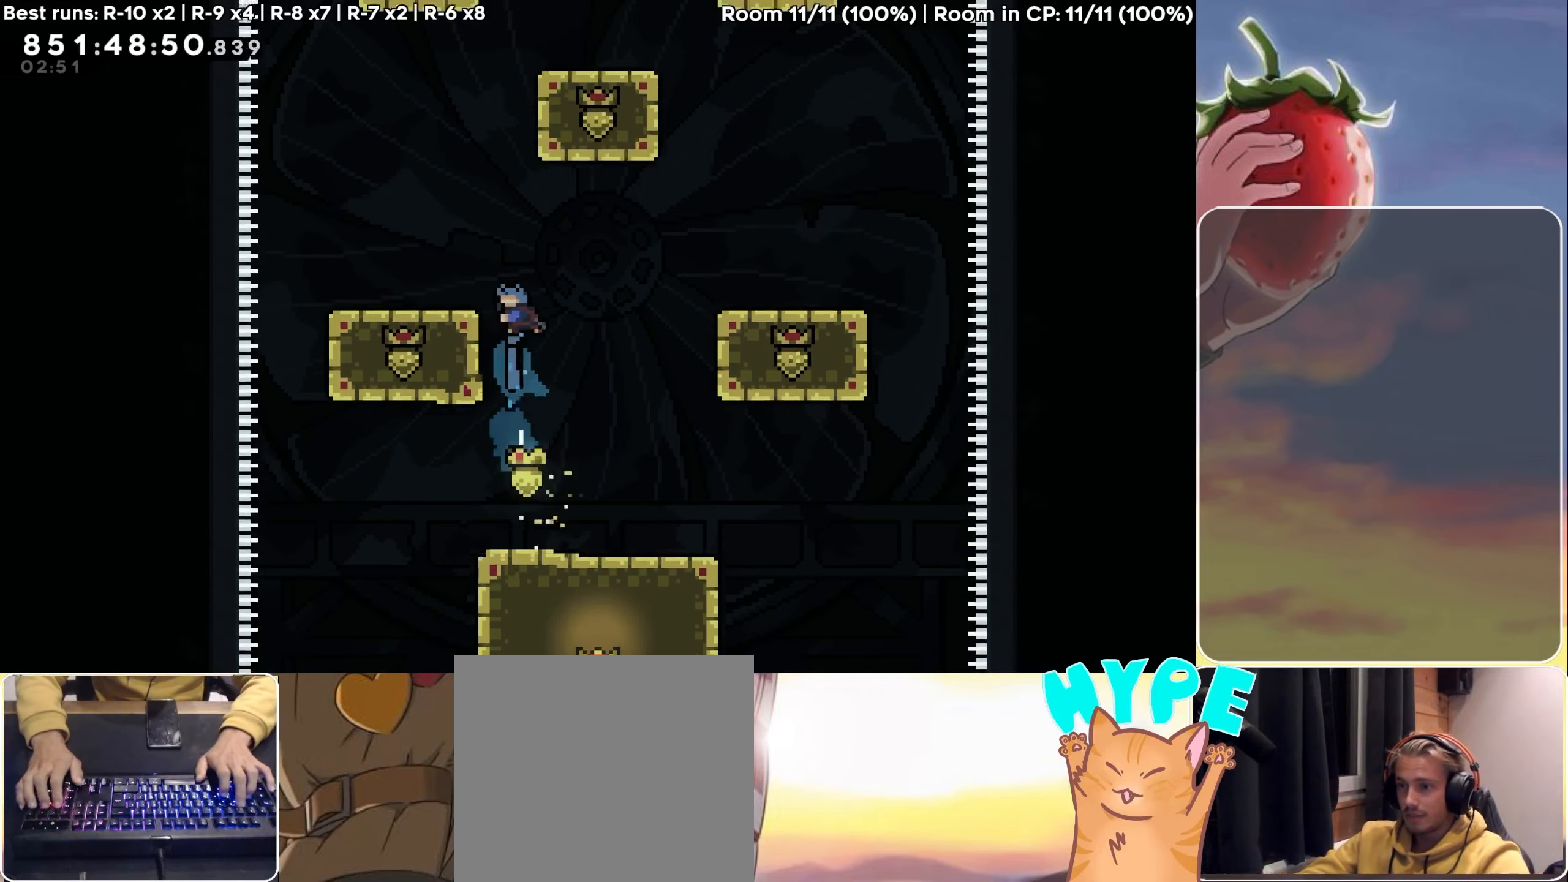
{"keys": ["jump", "up"], "events": [[33, "dash", "up"], [33, "jump", "up"], [217, "grab", "up"], [217, "up", "up"], [267, "left", "up"], [367, "jump", "down"], [400, "up", "down"]]}
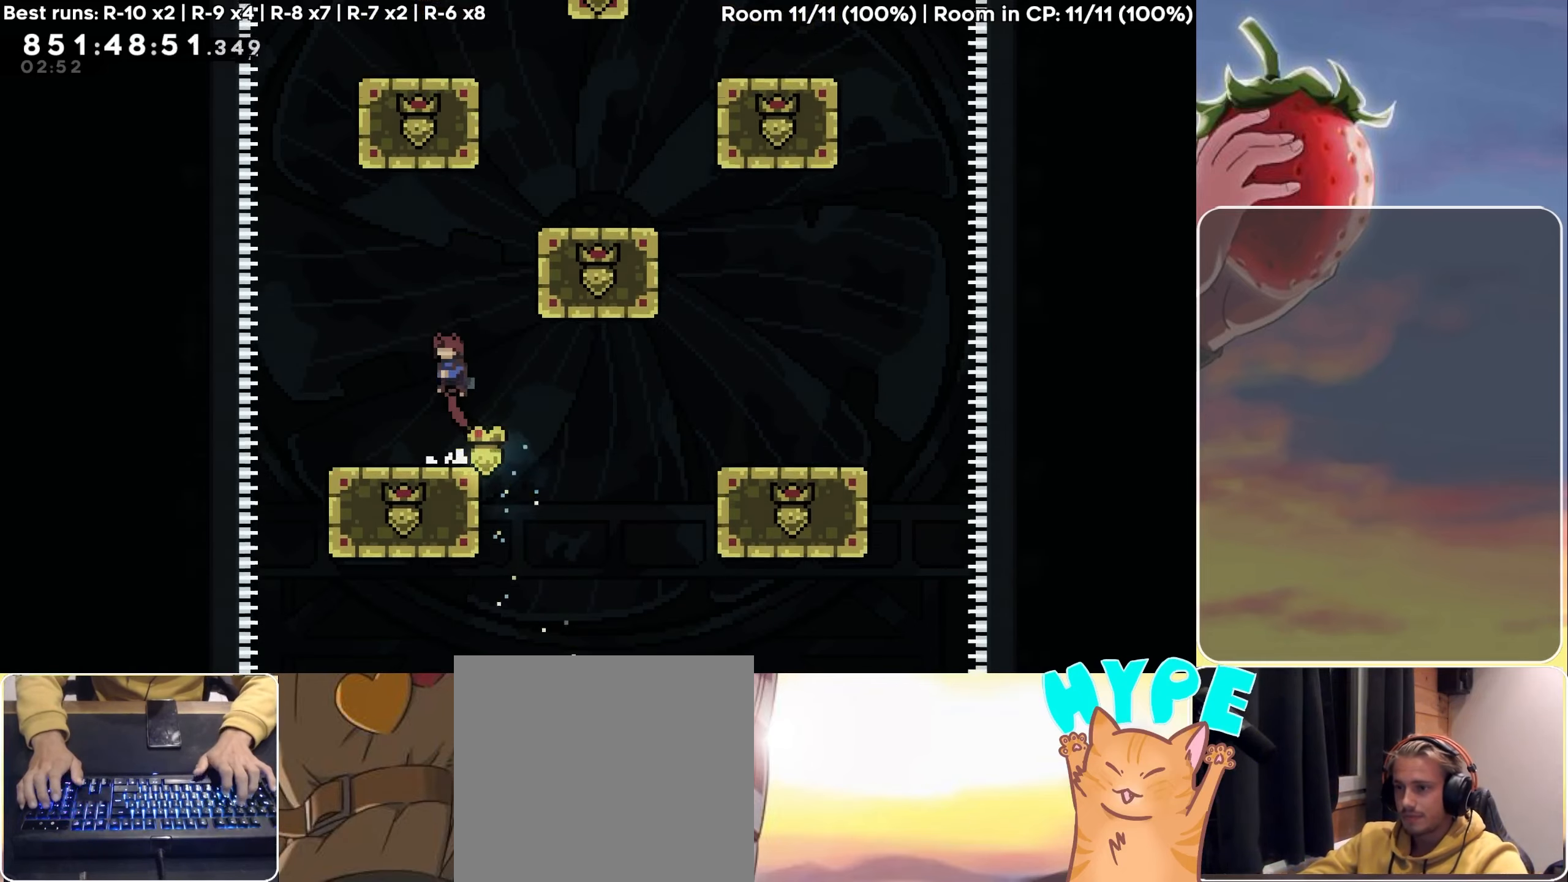
{"keys": ["grab", "right", "up"], "events": [[100, "dash", "down"], [183, "right", "down"], [233, "dash", "up"], [233, "grab", "down"], [283, "jump", "up"]]}
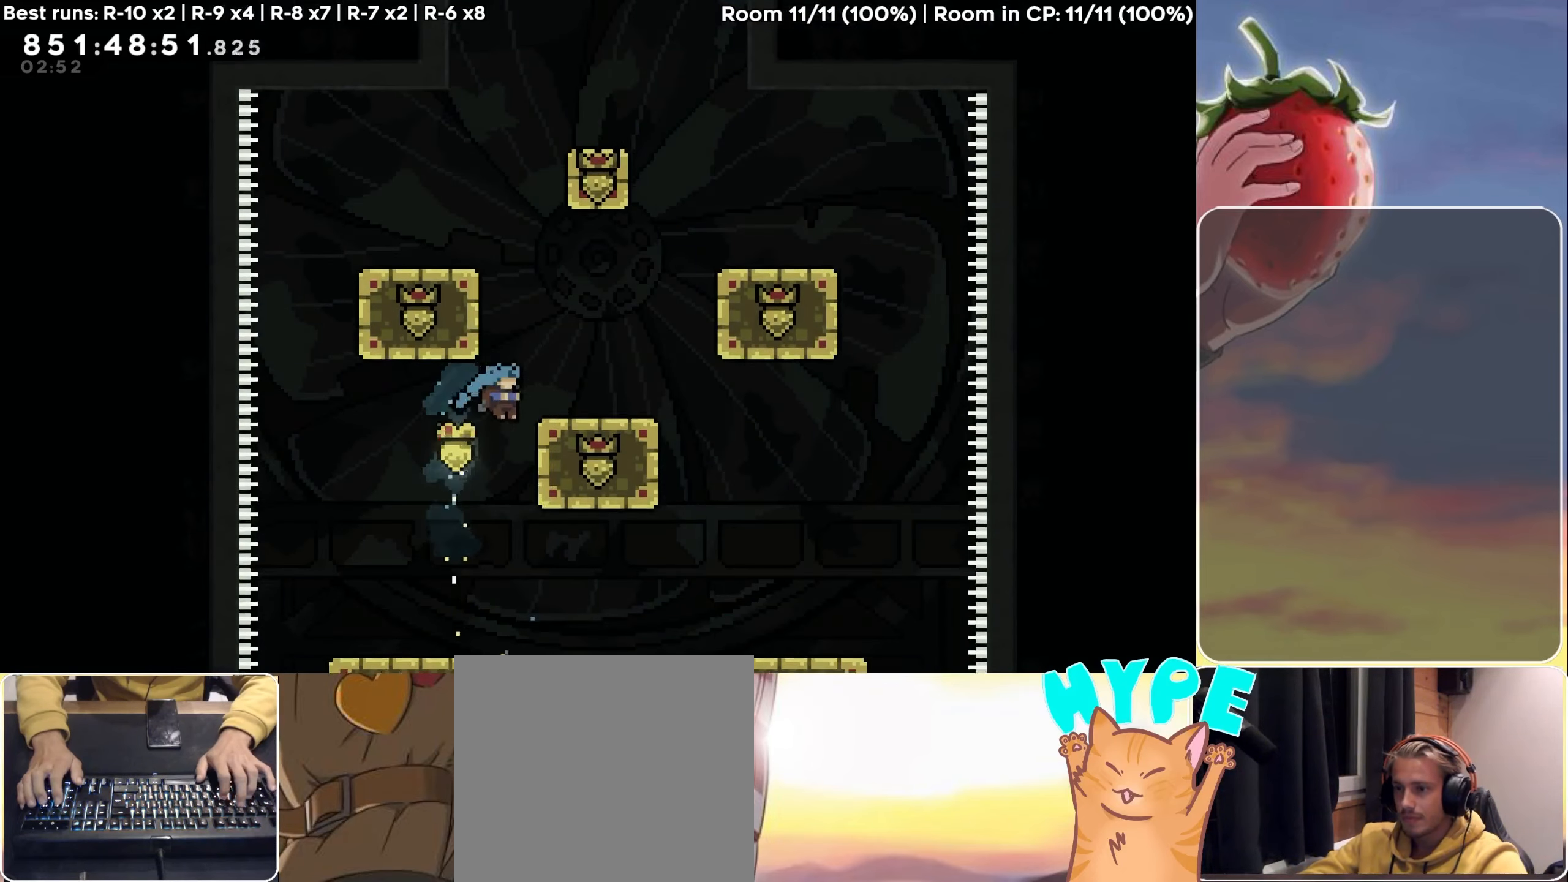
{"keys": [], "events": [[100, "jump", "down"], [300, "jump", "up"], [383, "grab", "up"], [383, "up", "up"], [483, "right", "up"]]}
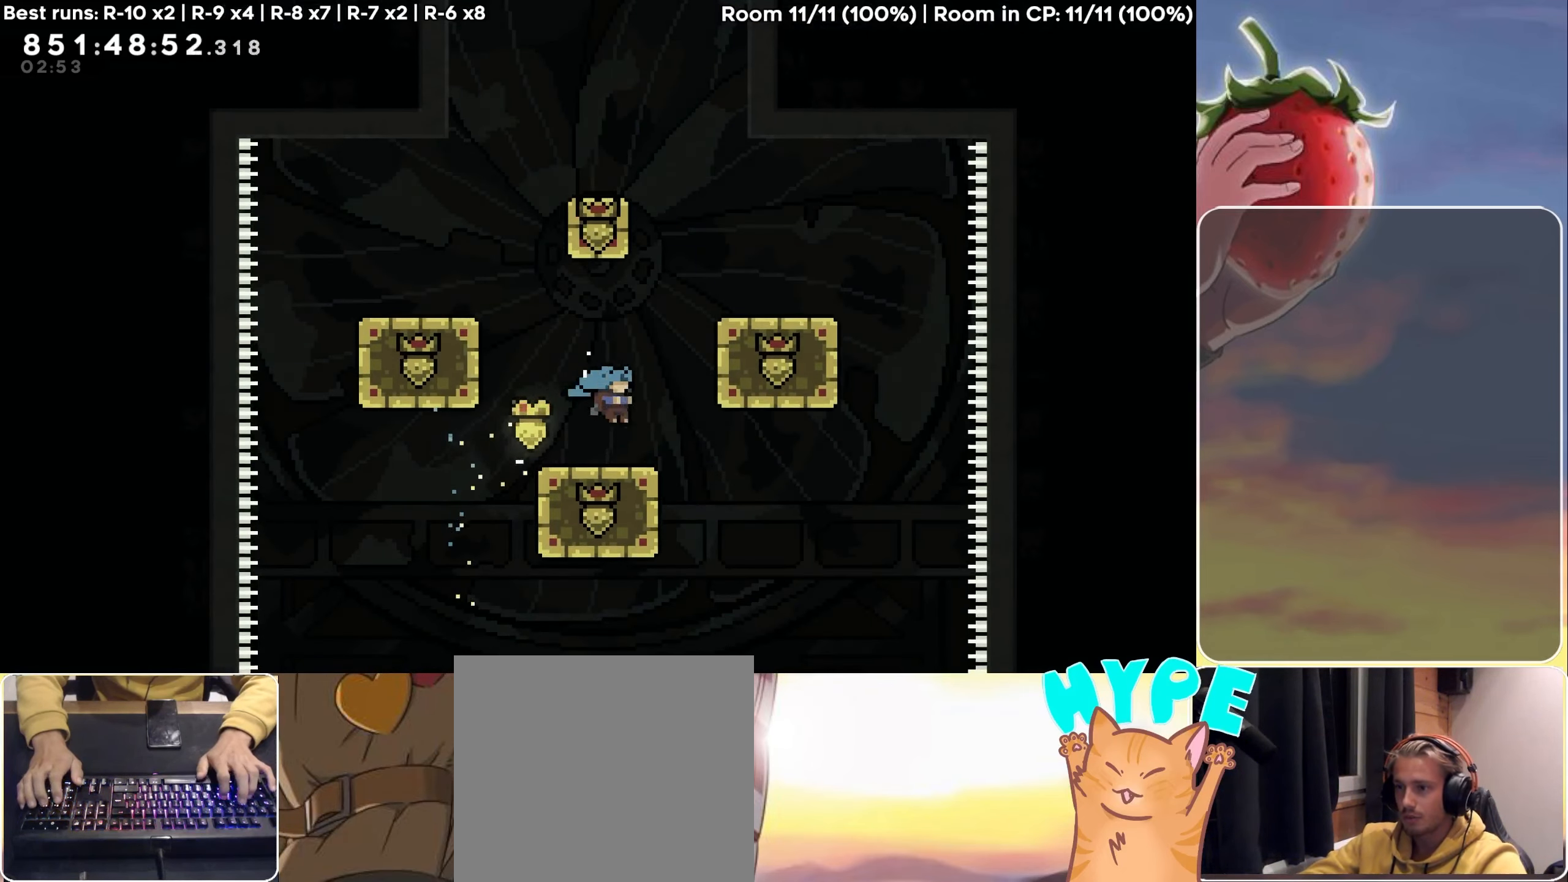
{"keys": ["dash", "jump", "up"], "events": [[167, "jump", "down"], [167, "up", "down"], [350, "dash", "down"]]}
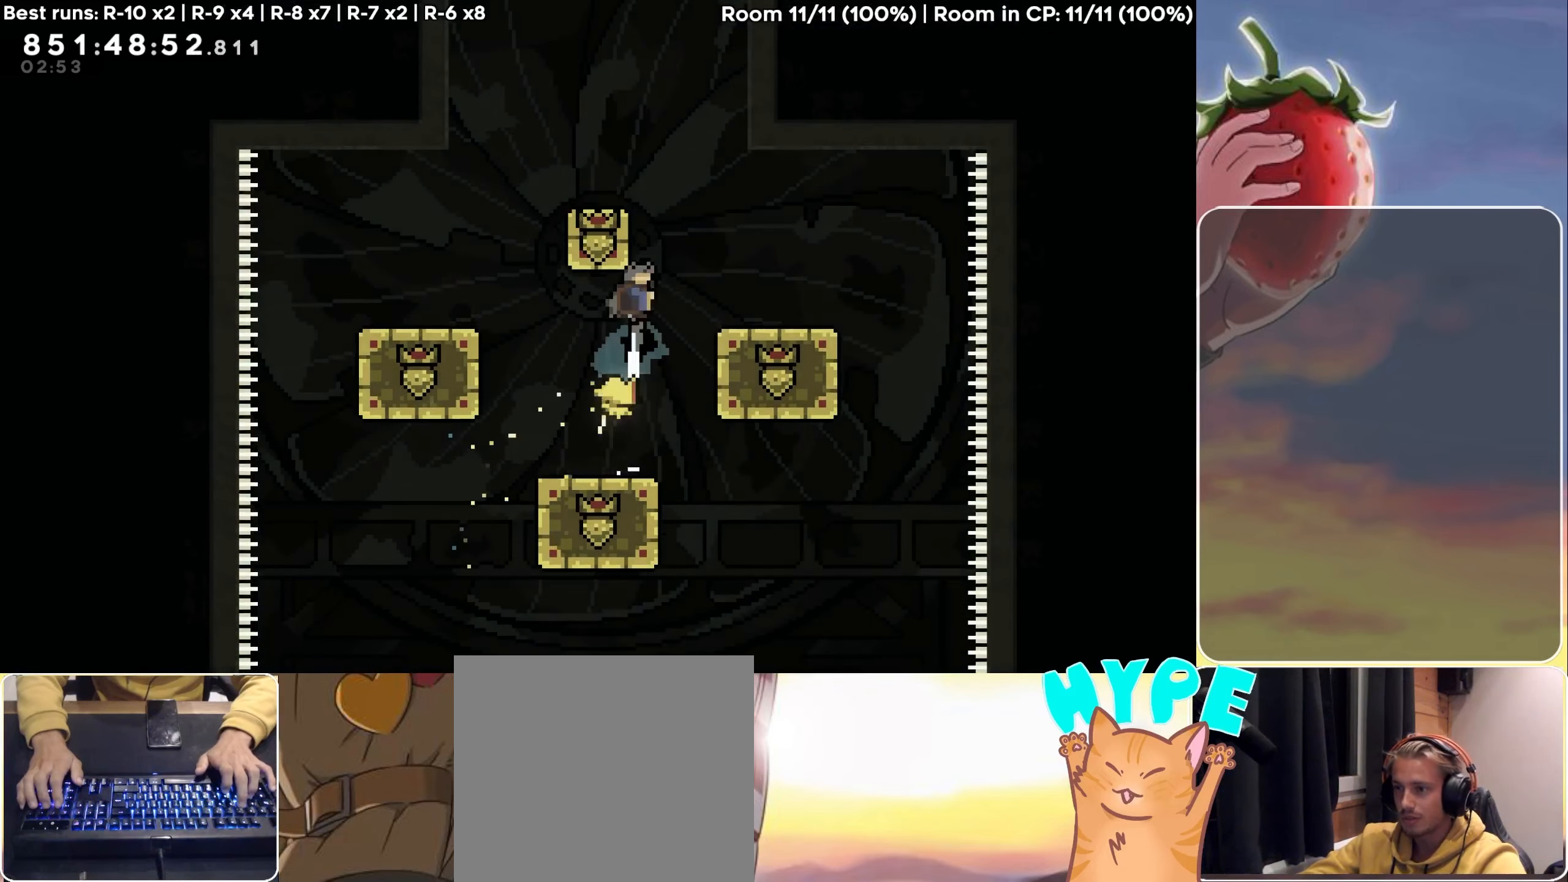
{"keys": [], "events": [[50, "dash", "up"], [50, "jump", "up"], [133, "grab", "down"], [133, "left", "down"], [183, "jump", "down"], [333, "grab", "up"], [333, "jump", "up"], [333, "up", "up"], [383, "left", "up"]]}
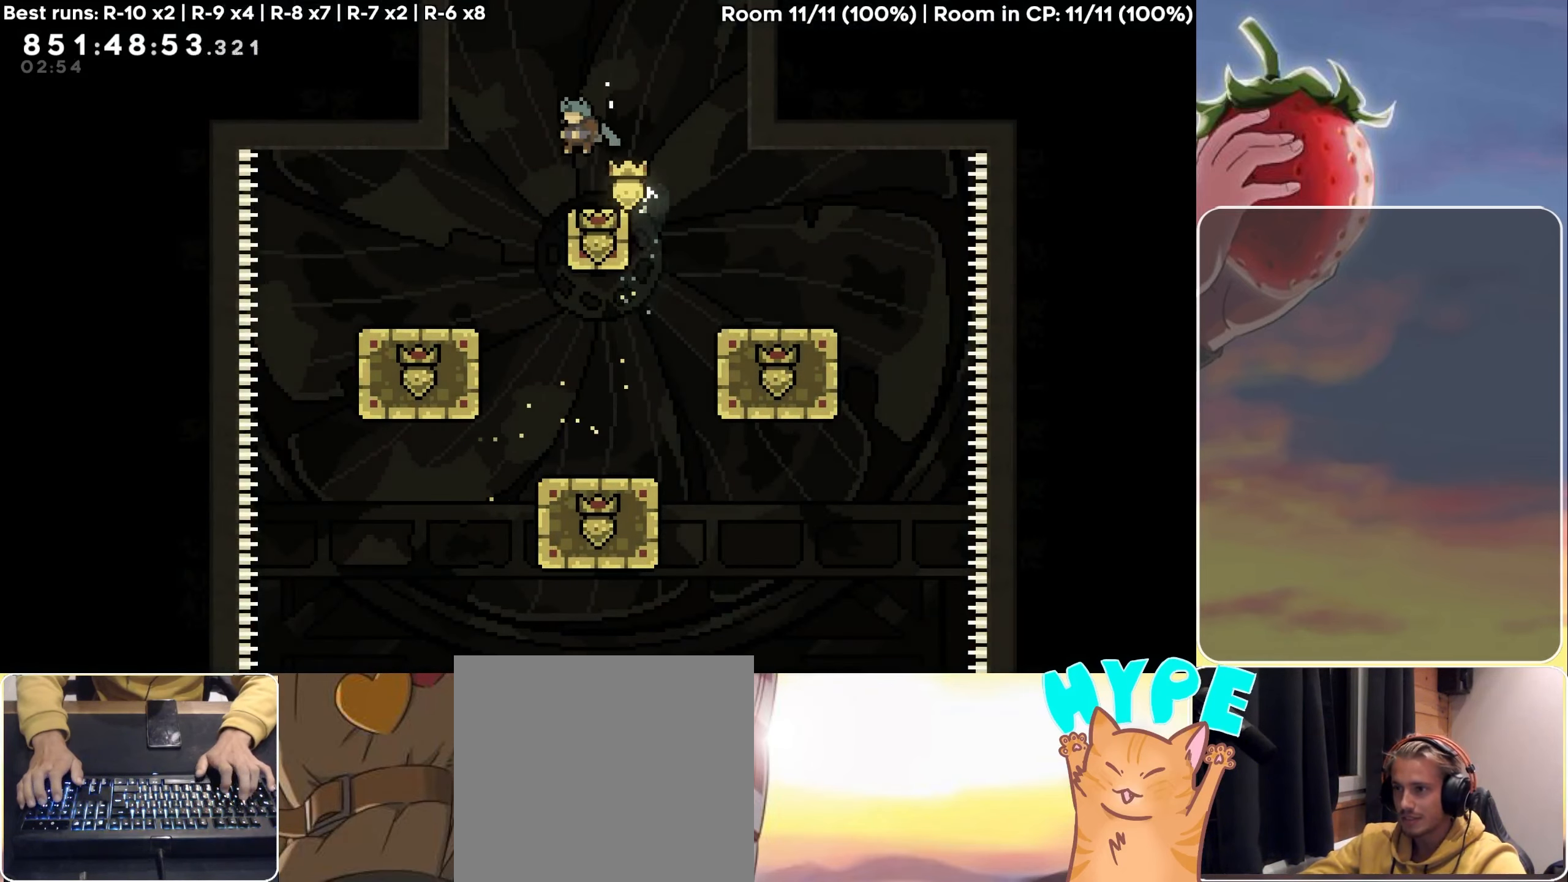
{"keys": ["dash", "jump", "up"], "events": [[150, "jump", "down"], [150, "up", "down"], [383, "dash", "down"]]}
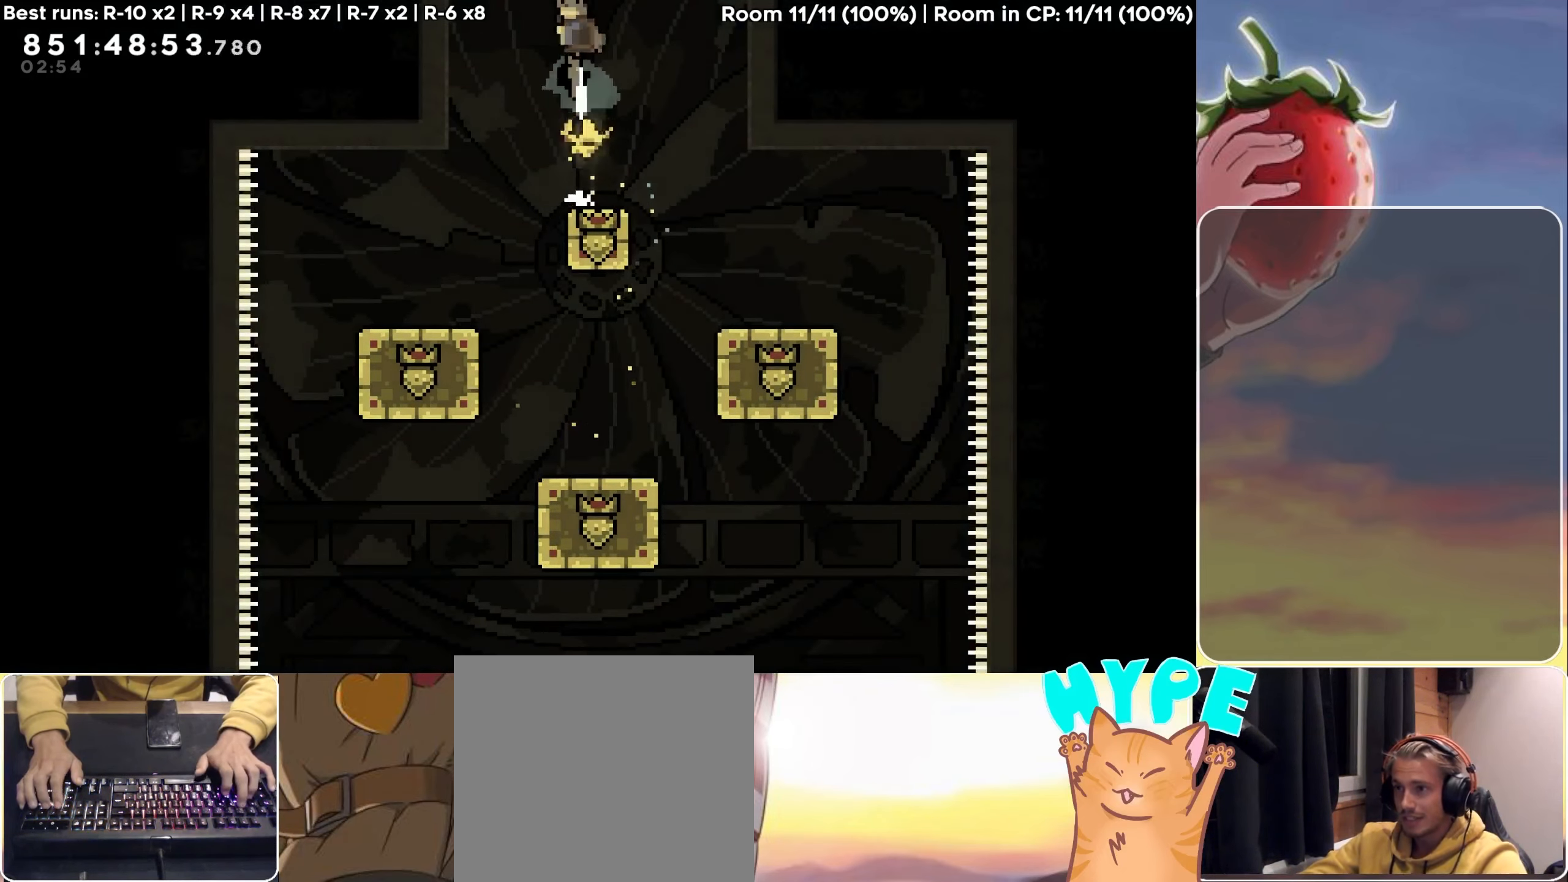
{"keys": [], "events": [[83, "dash", "up"], [83, "jump", "up"], [117, "up", "up"]]}
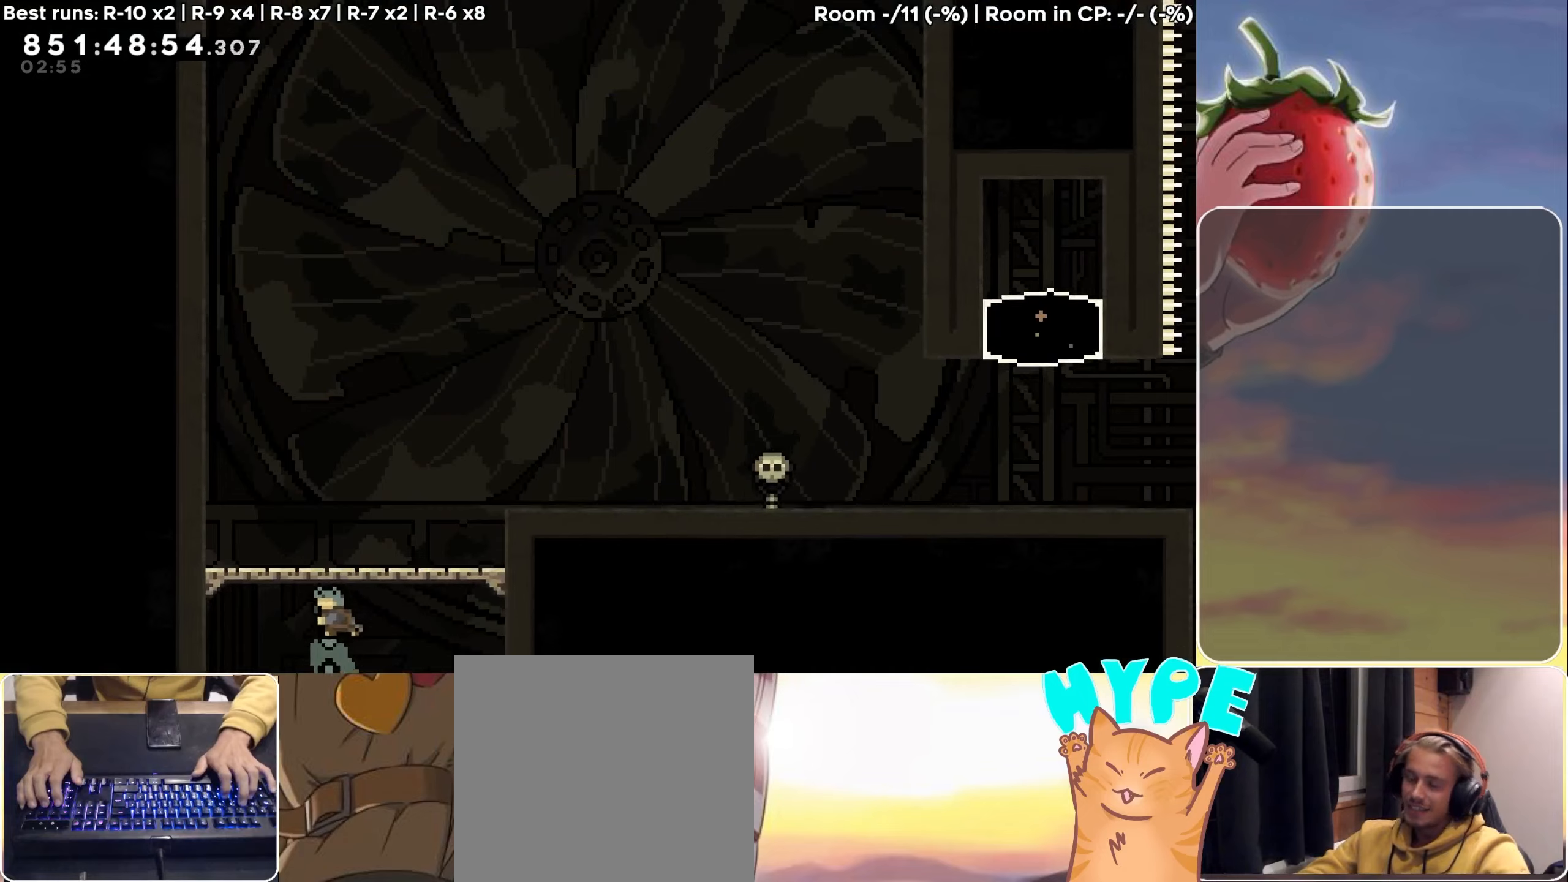
{"keys": [], "events": []}
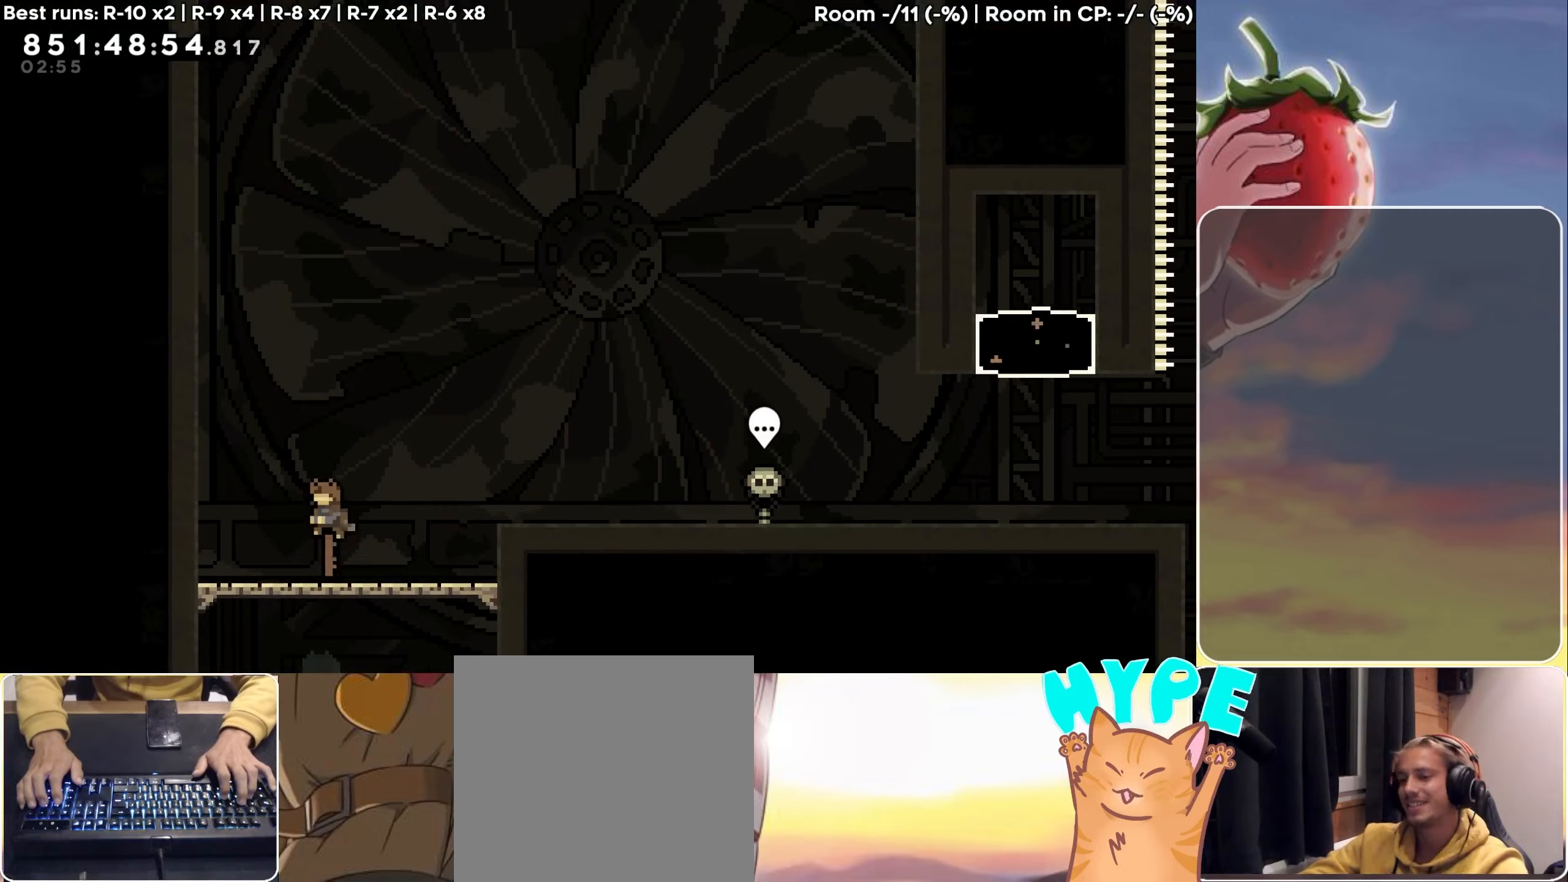
{"keys": ["jump", "right"], "events": [[17, "right", "down"], [300, "jump", "down"]]}
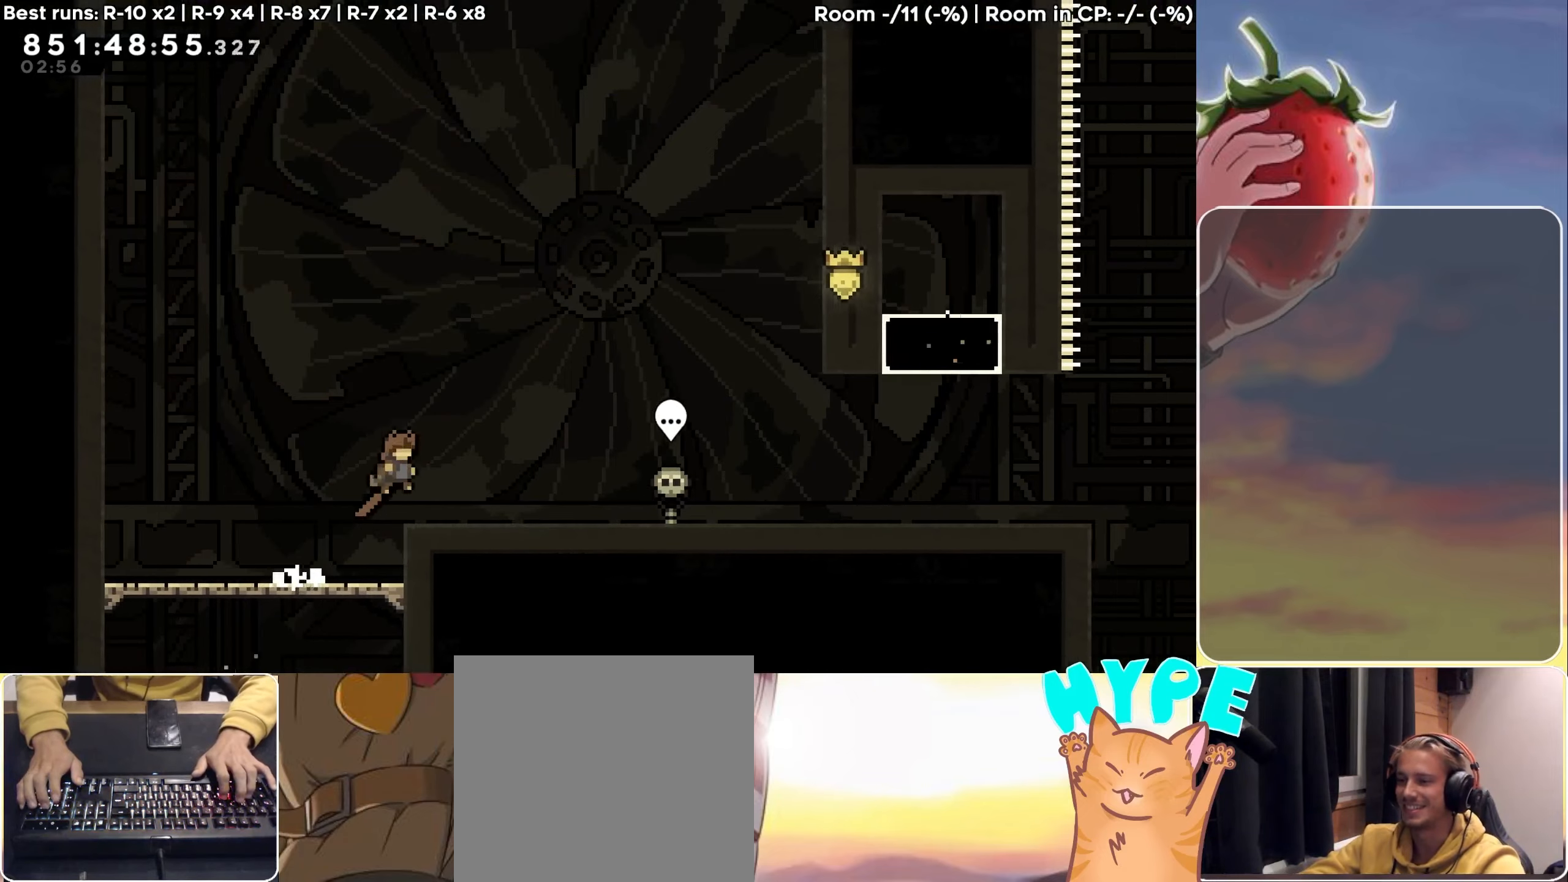
{"keys": ["right"], "events": [[84, "dash", "down"], [217, "dash", "up"], [217, "jump", "up"]]}
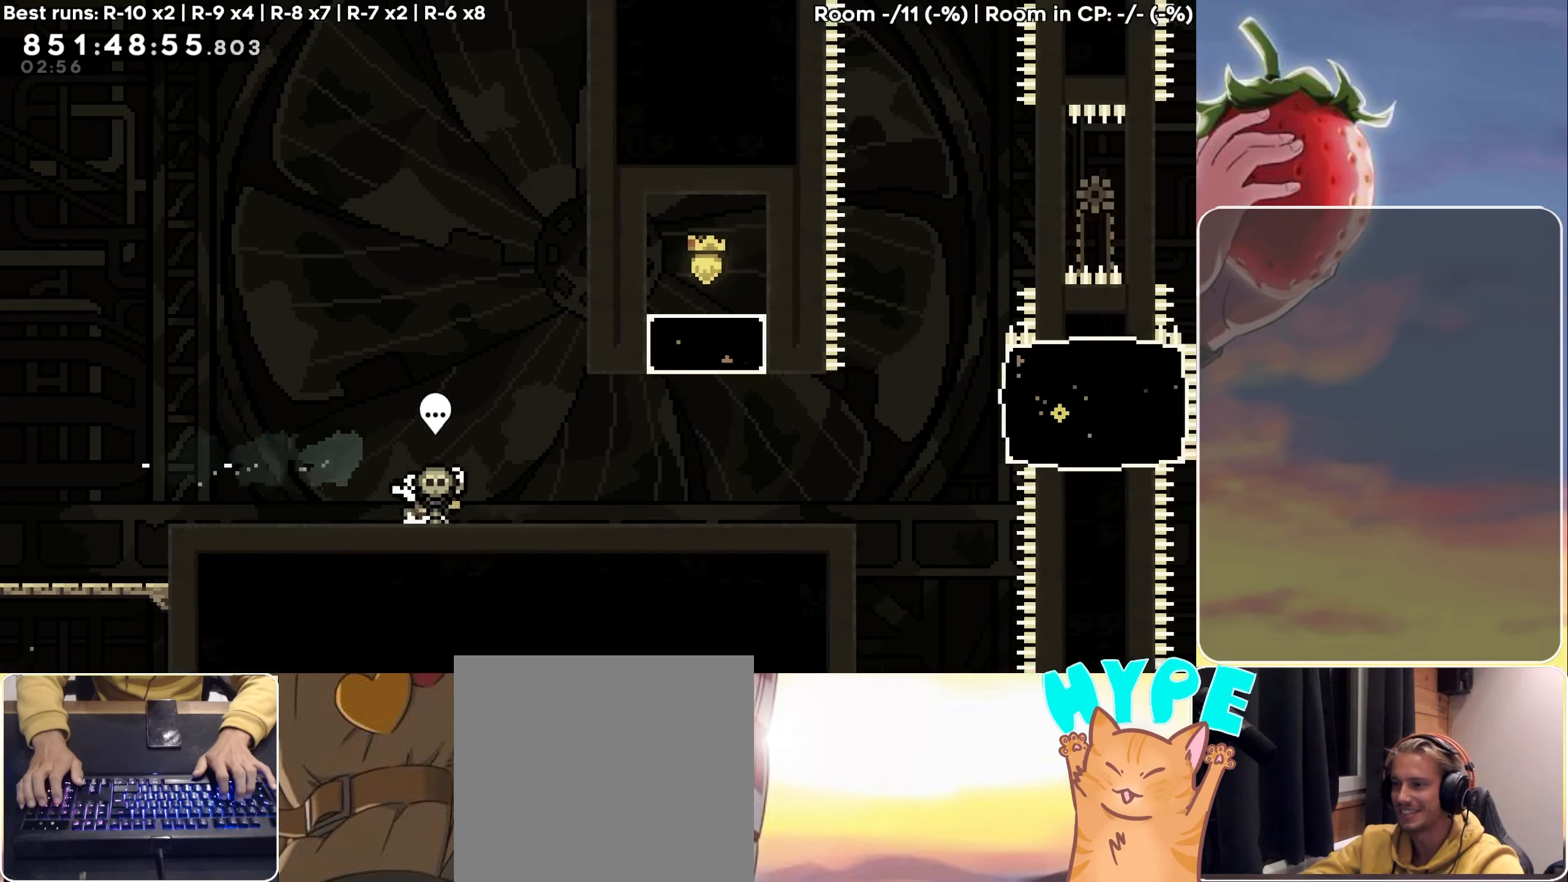
{"keys": ["right"], "events": []}
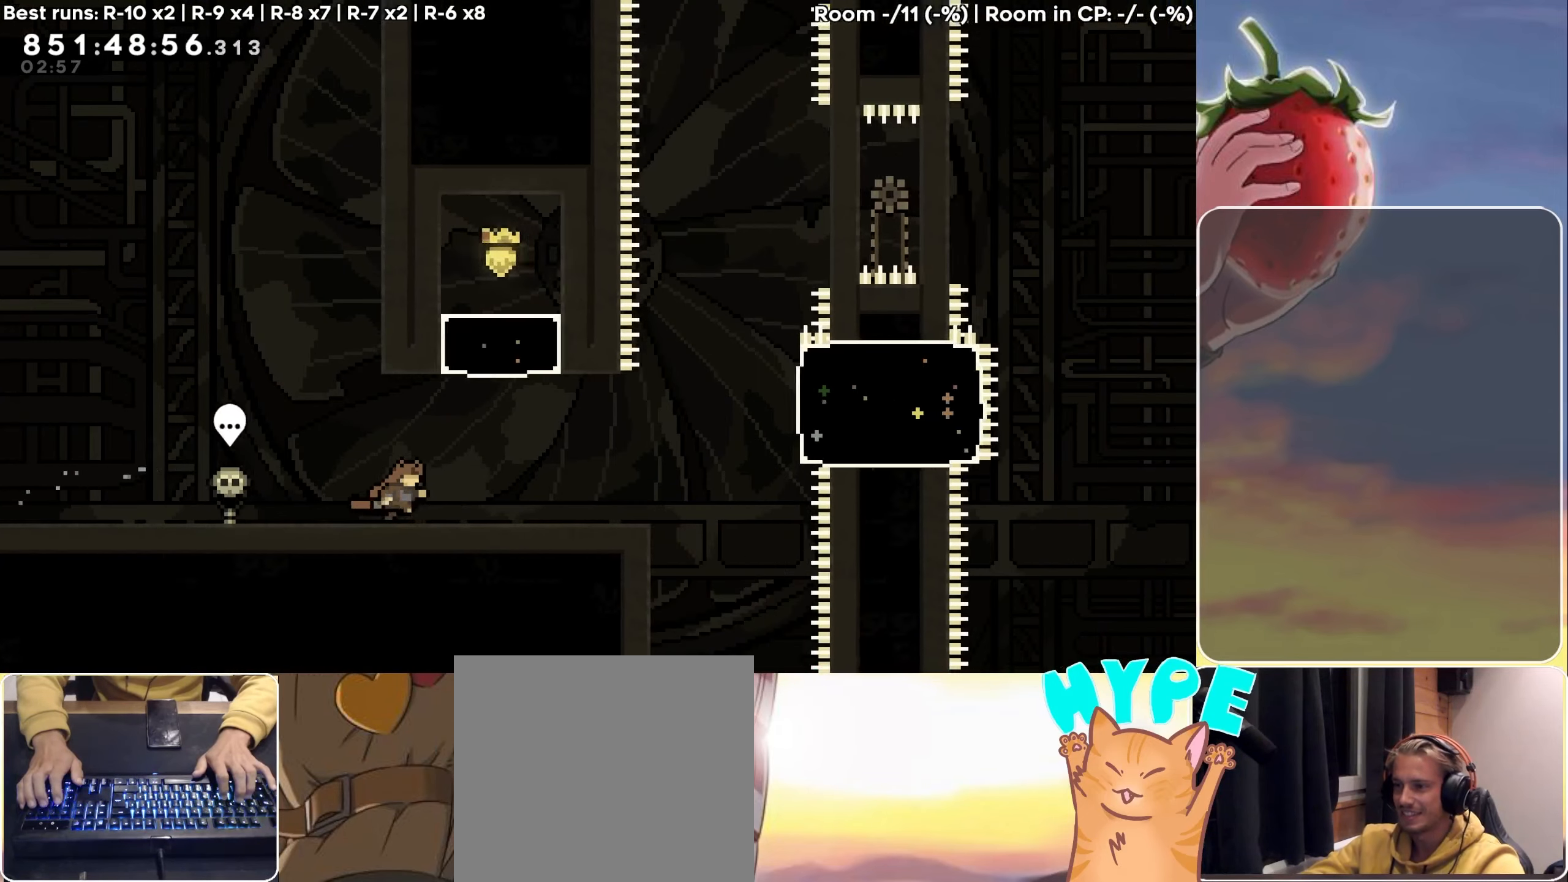
{"keys": [], "events": [[150, "right", "up"], [384, "left", "down"], [484, "left", "up"]]}
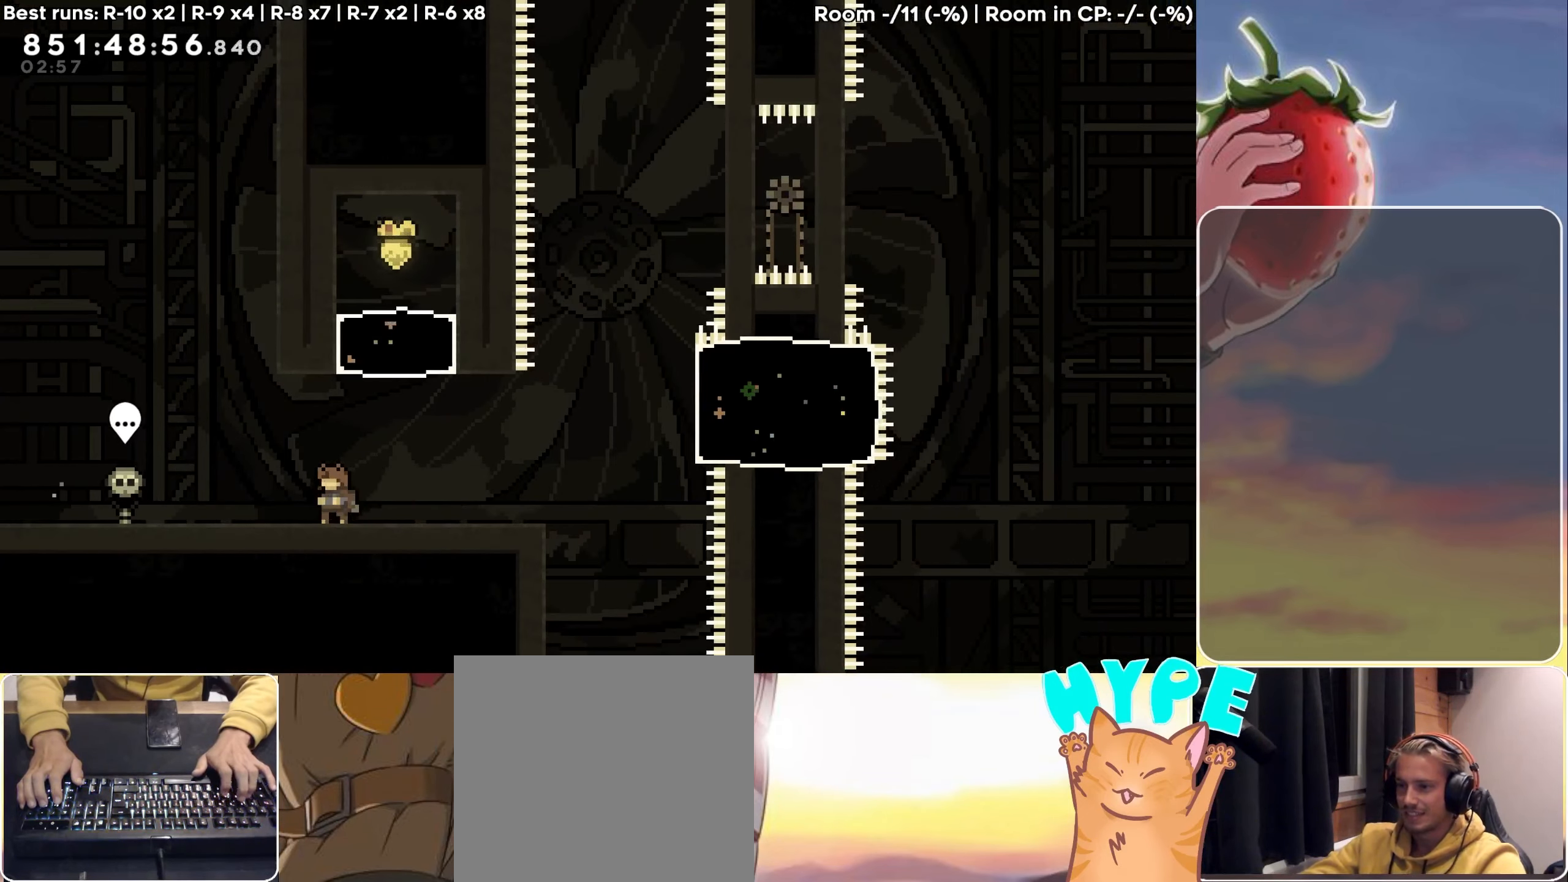
{"keys": ["left"], "events": [[167, "left", "down"]]}
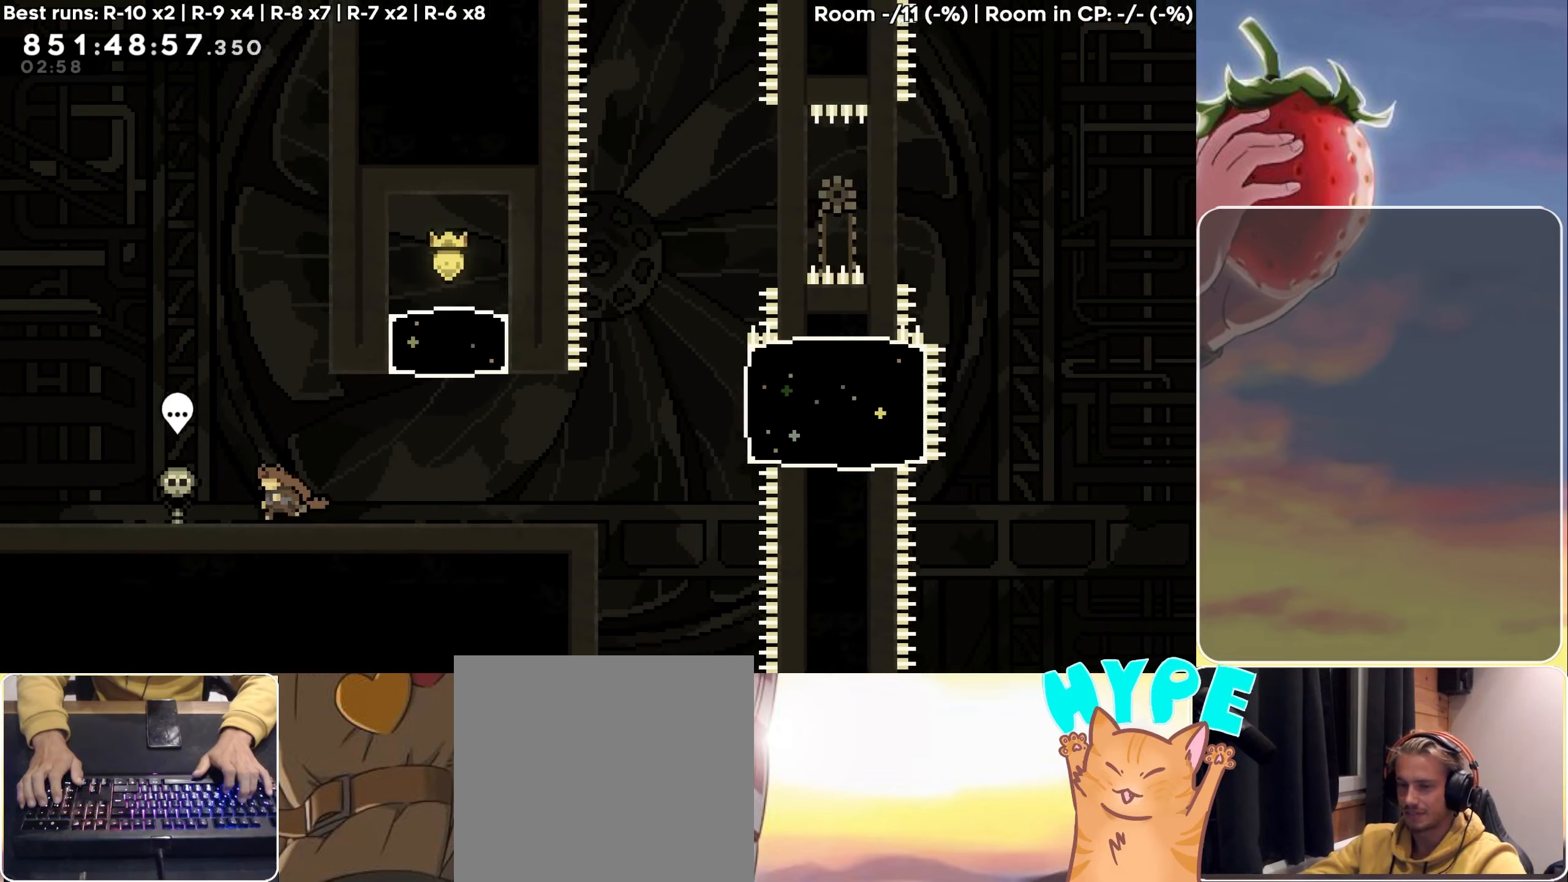
{"keys": [], "events": [[34, "left", "up"]]}
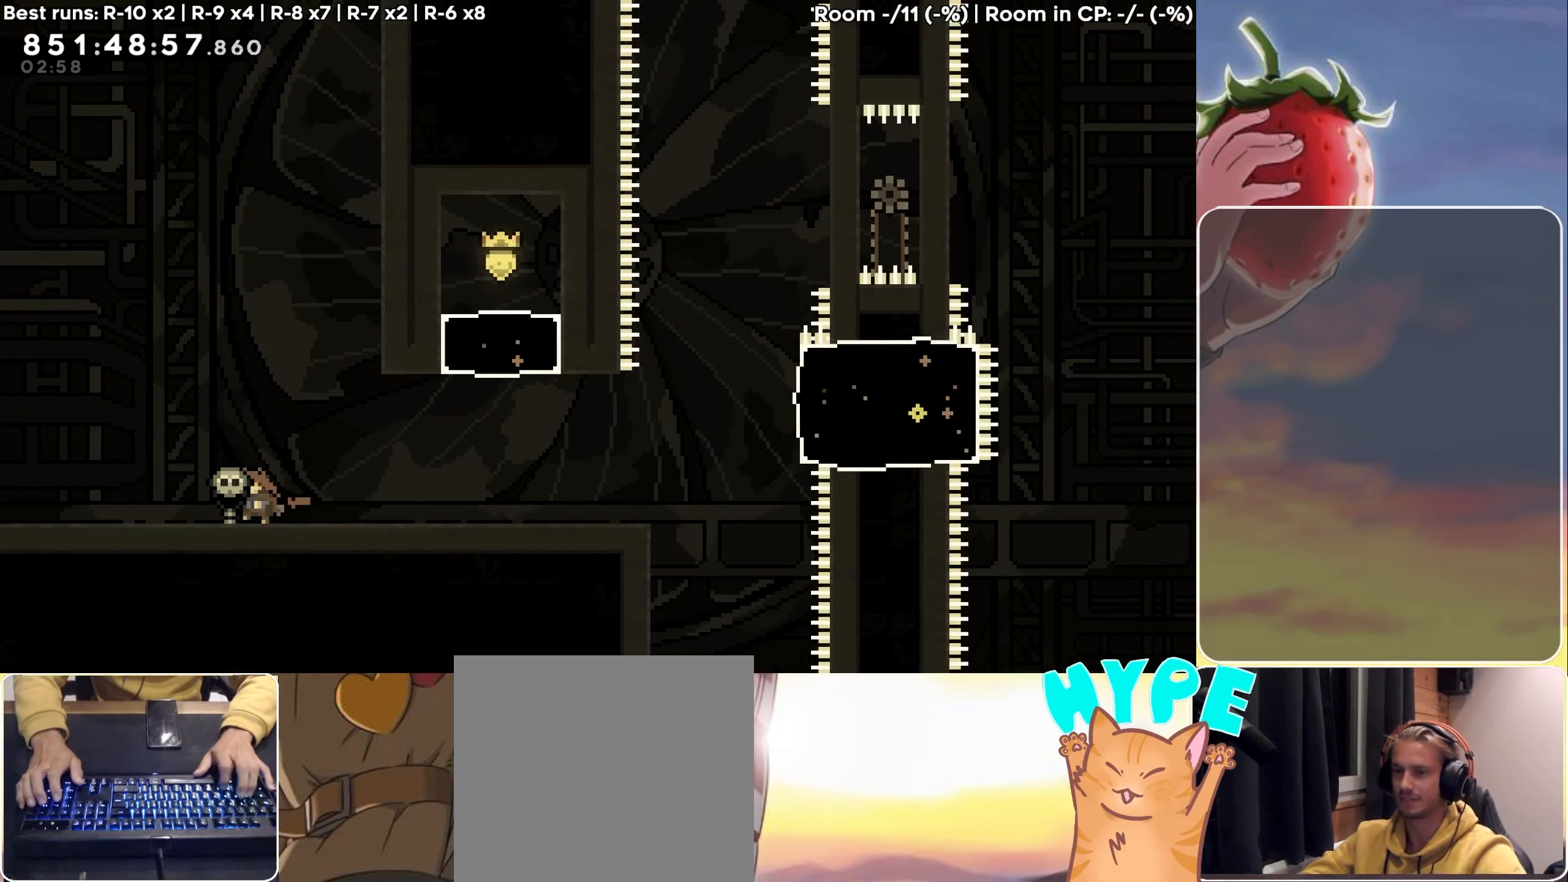
{"keys": ["right"], "events": [[484, "right", "down"]]}
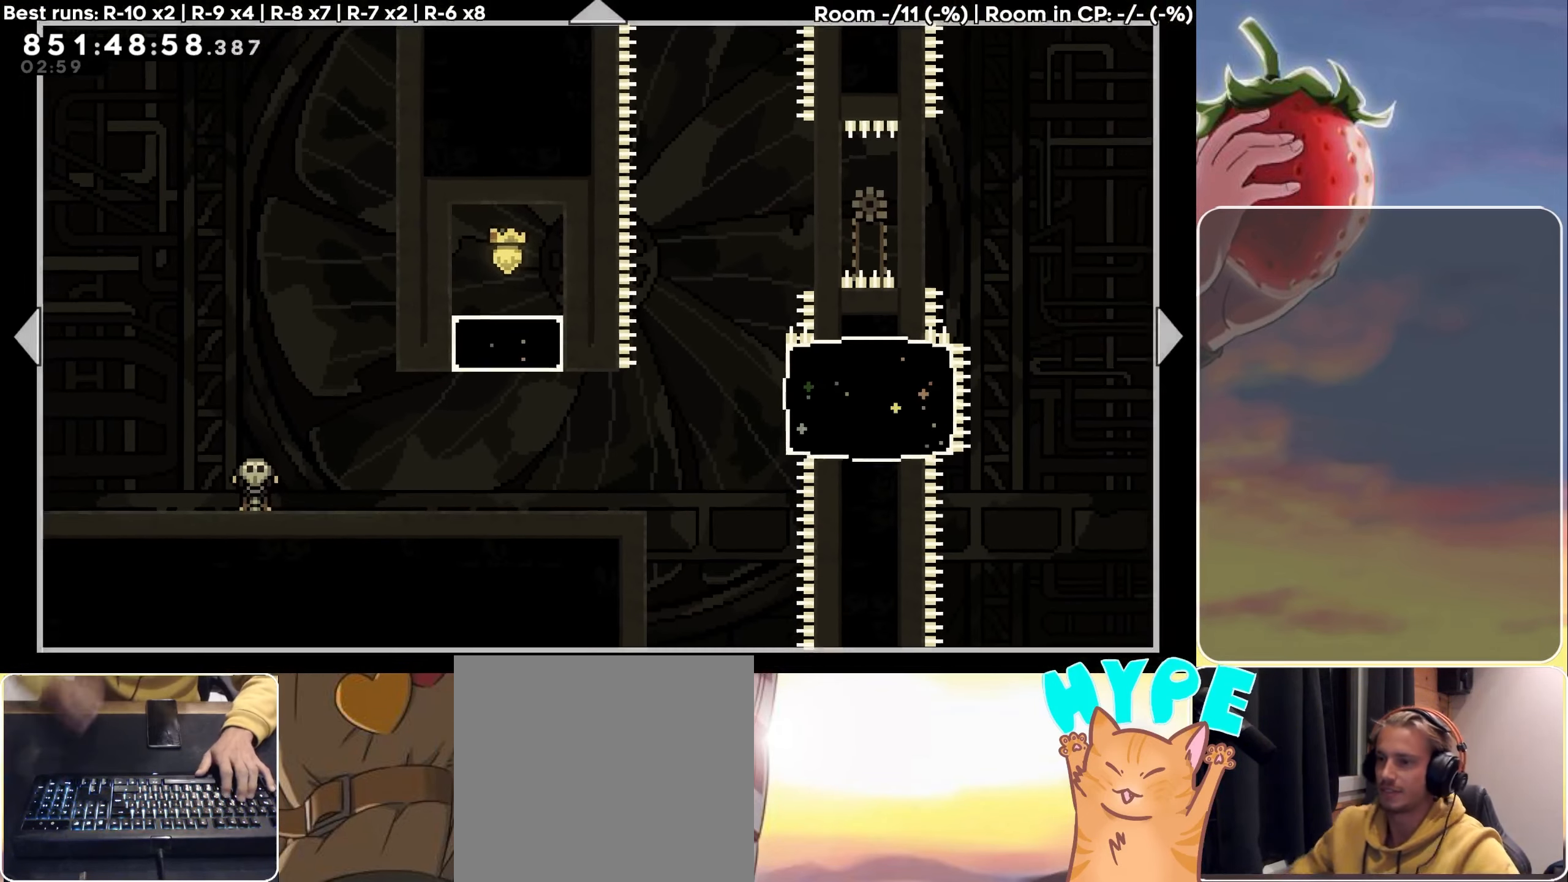
{"keys": [], "events": [[317, "right", "up"]]}